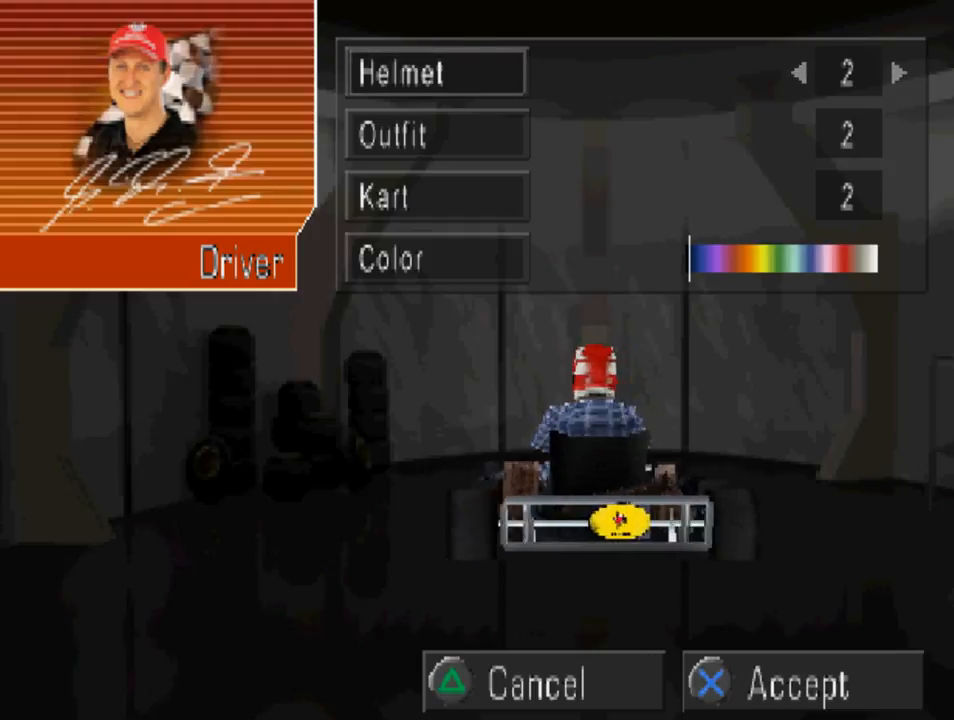
Gameplay with a controller (PlayStation layout); each line is a JSON object with the inputs held at the frame after it. "events" lists button and stick changes between this image and that frame as [ms after this image, input, new state], when the widget could be followed in between.
{"buttons": [], "left_stick": "center", "right_stick": "center", "events": [[100, "TRIANGLE", "up"]]}
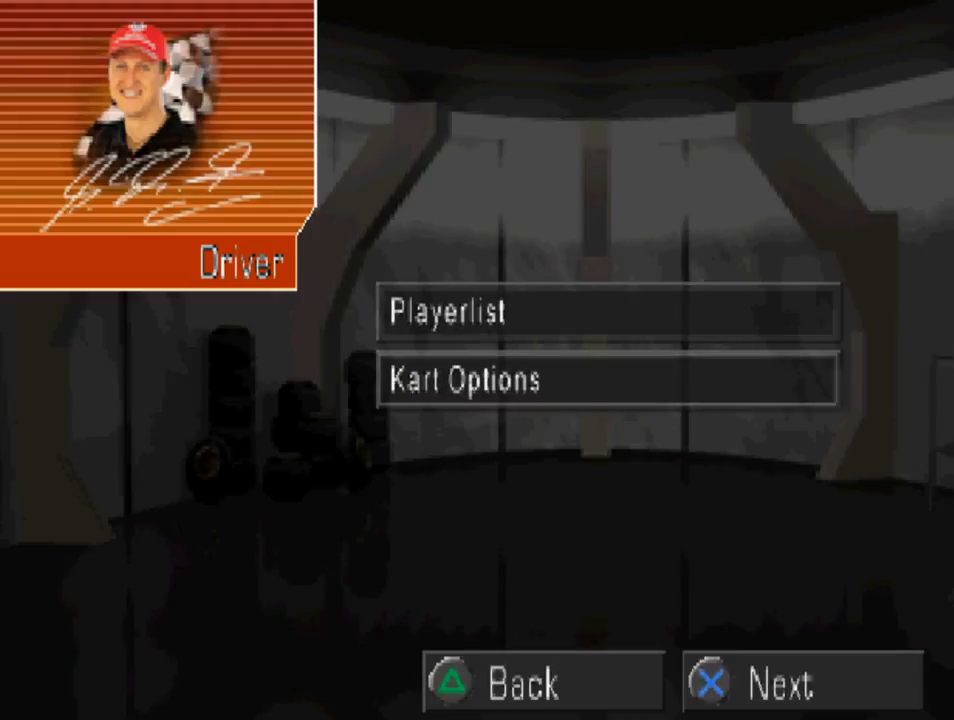
{"buttons": [], "left_stick": "center", "right_stick": "center", "events": [[300, "TRIANGLE", "down"], [400, "TRIANGLE", "up"]]}
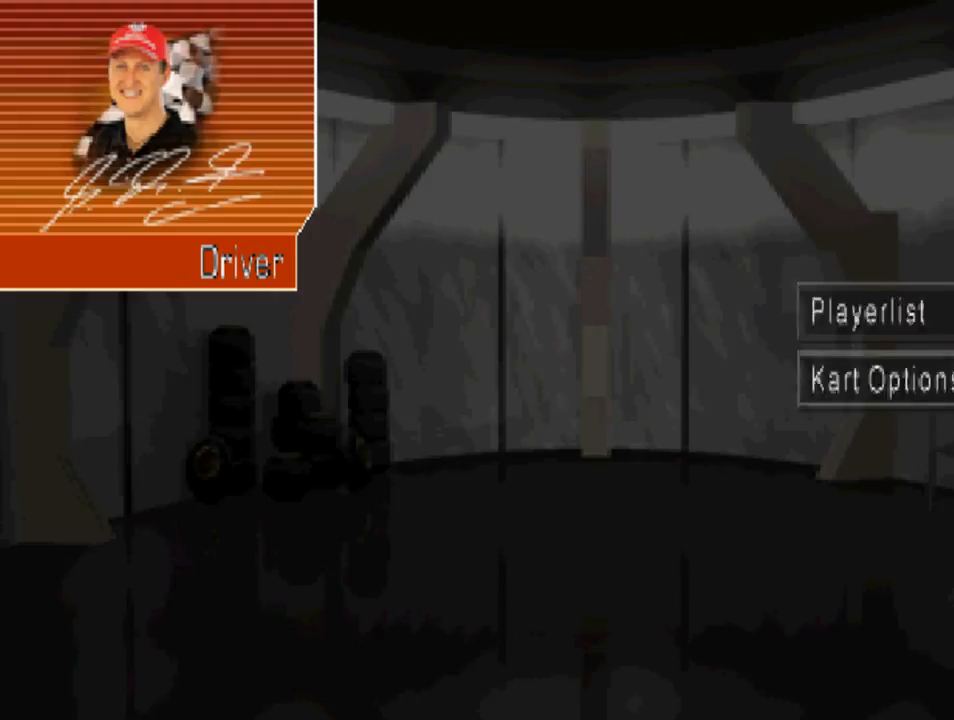
{"buttons": [], "left_stick": "center", "right_stick": "center", "events": []}
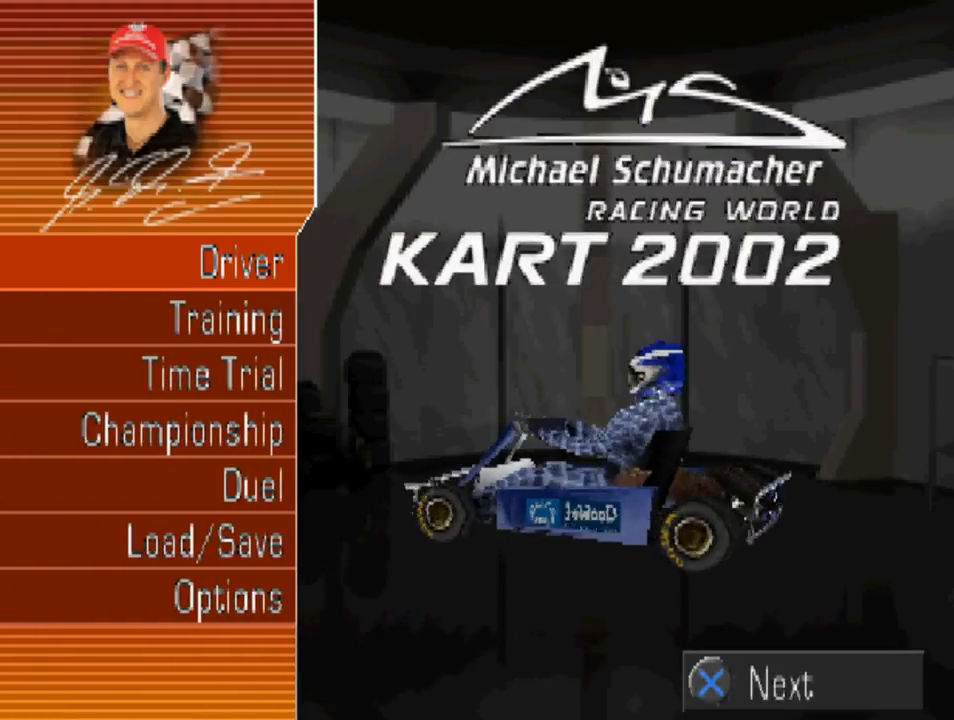
{"buttons": [], "left_stick": "center", "right_stick": "center", "events": [[50, "DPAD_DOWN", "down"], [217, "DPAD_DOWN", "up"]]}
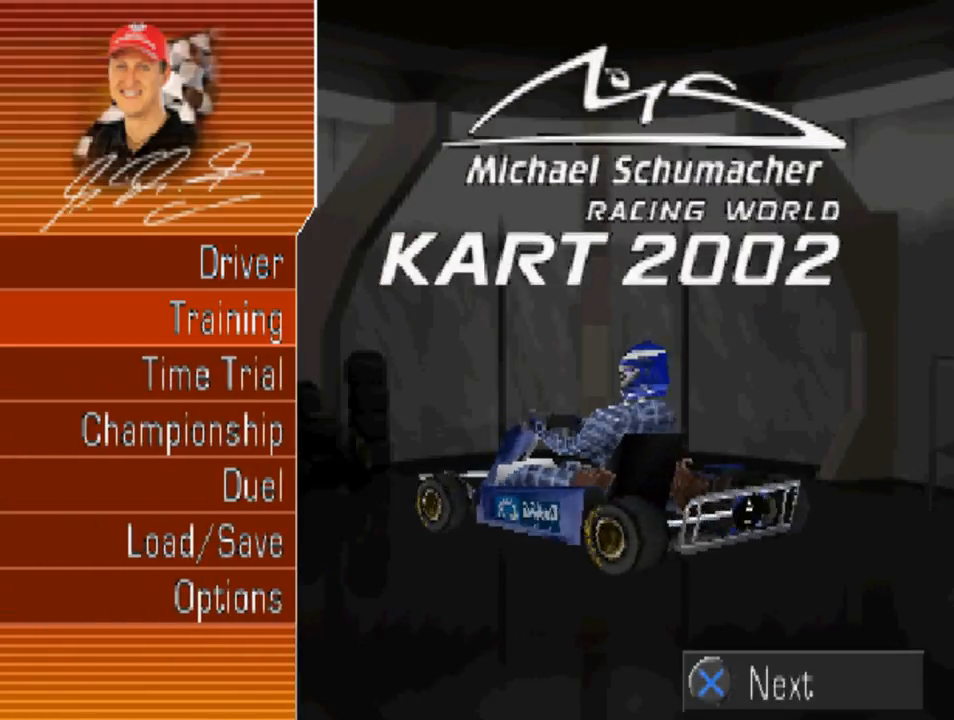
{"buttons": [], "left_stick": "center", "right_stick": "center", "events": [[117, "DPAD_DOWN", "down"], [250, "DPAD_DOWN", "up"]]}
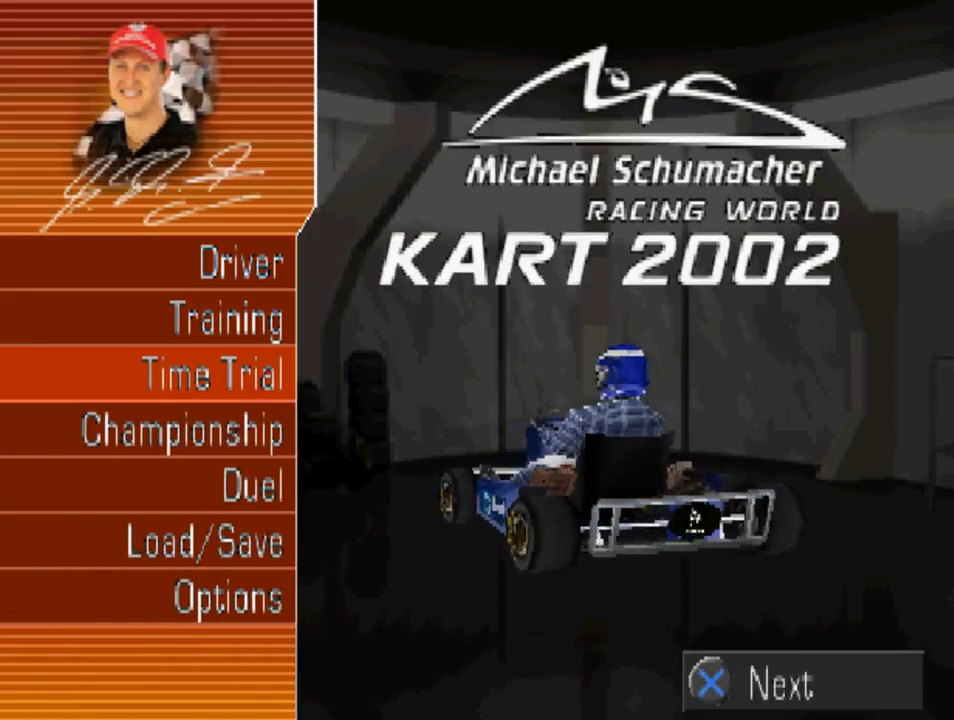
{"buttons": ["DPAD_DOWN"], "left_stick": "center", "right_stick": "center", "events": [[417, "DPAD_DOWN", "down"]]}
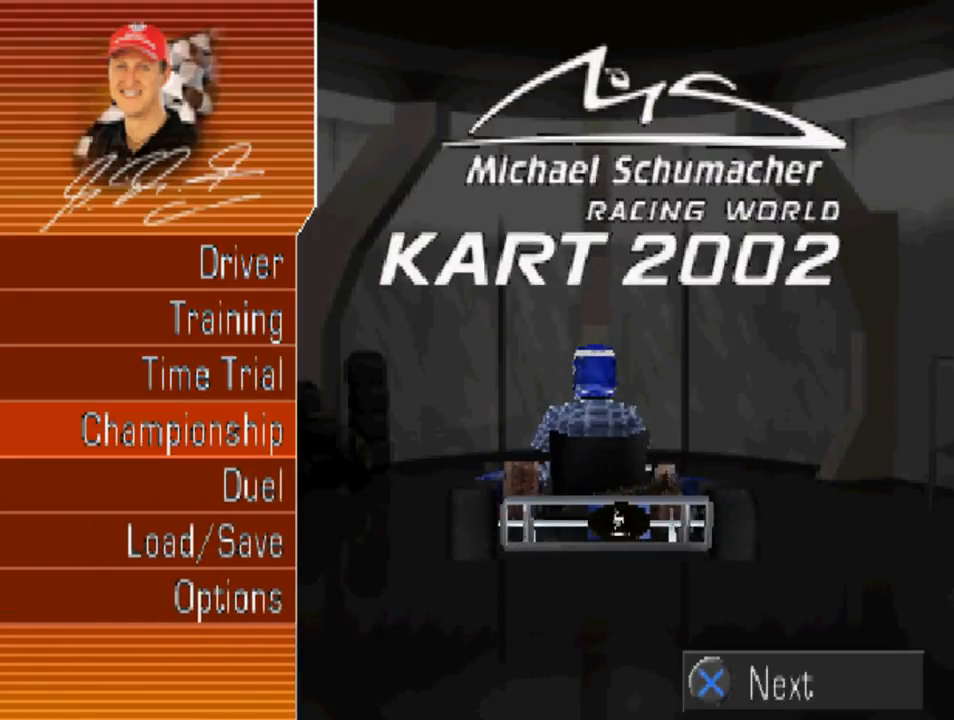
{"buttons": ["CROSS"], "left_stick": "center", "right_stick": "center", "events": [[50, "DPAD_DOWN", "up"], [483, "CROSS", "down"]]}
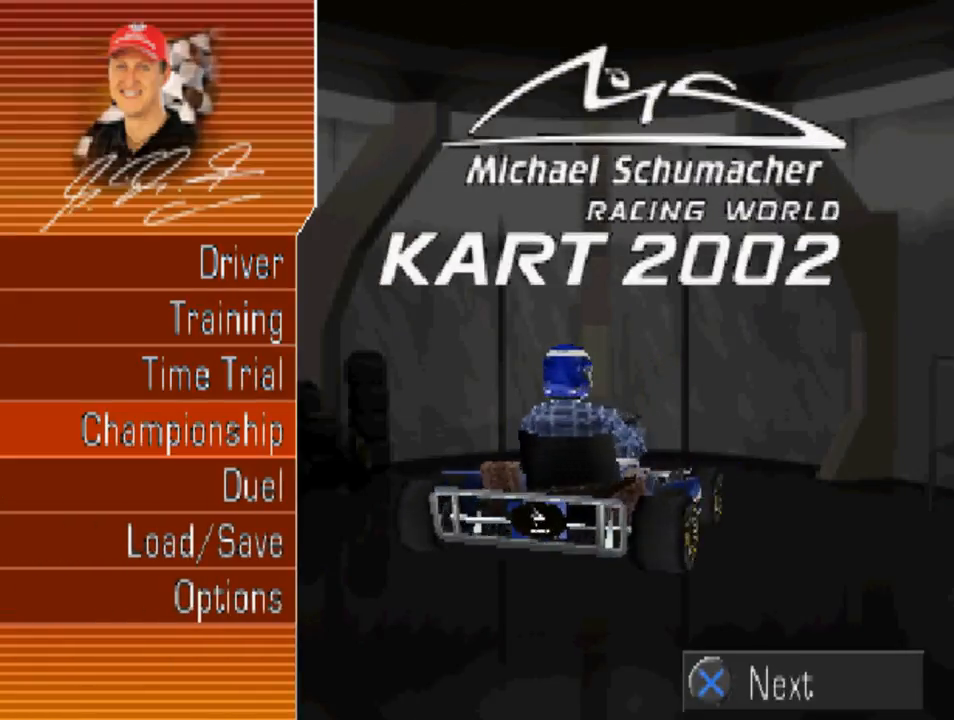
{"buttons": [], "left_stick": "center", "right_stick": "center", "events": [[50, "CROSS", "up"]]}
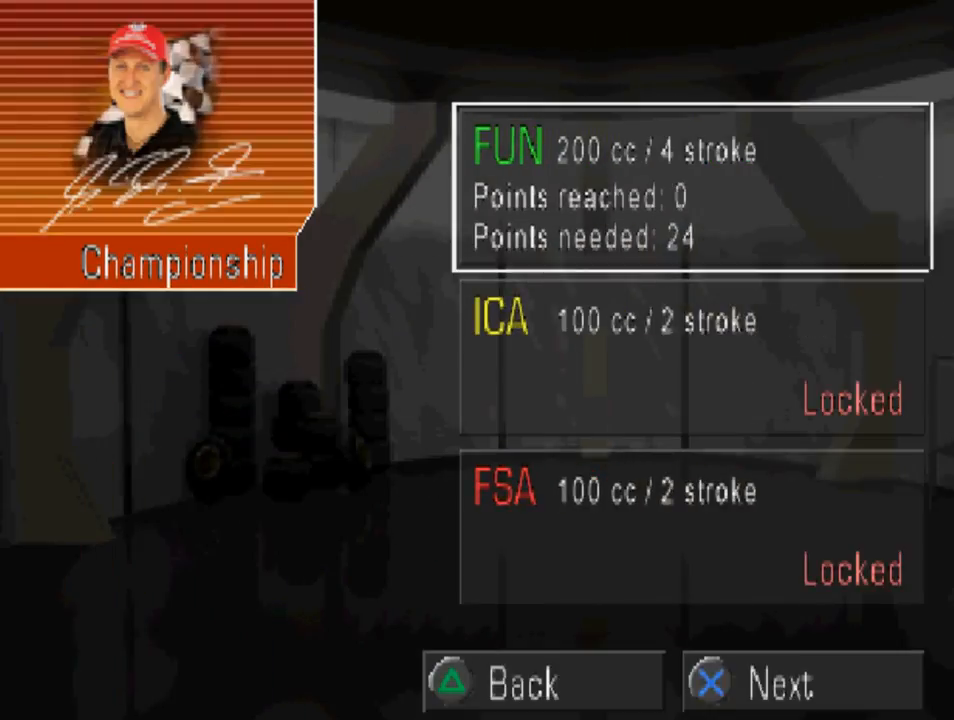
{"buttons": [], "left_stick": "center", "right_stick": "center", "events": []}
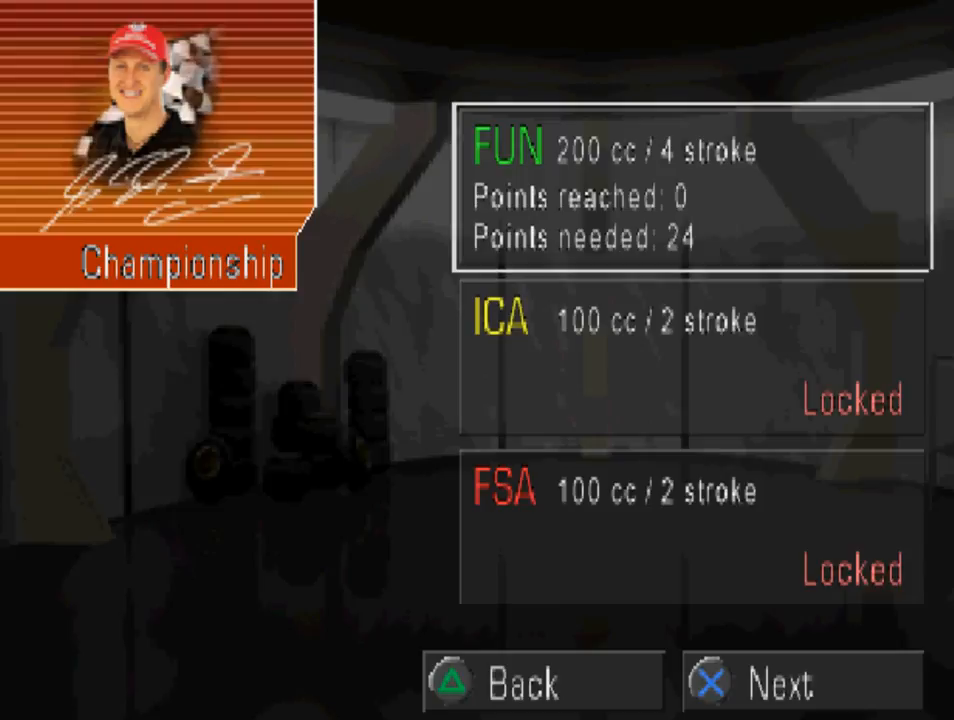
{"buttons": ["DPAD_DOWN"], "left_stick": "center", "right_stick": "center", "events": [[433, "DPAD_DOWN", "down"]]}
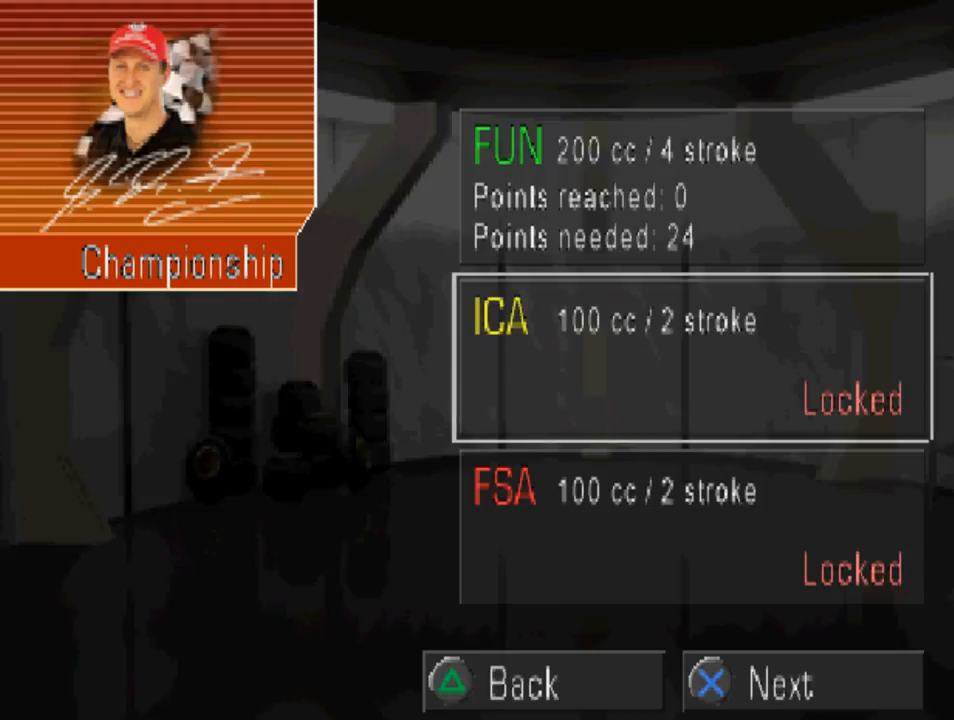
{"buttons": [], "left_stick": "center", "right_stick": "center", "events": [[83, "DPAD_DOWN", "up"], [283, "DPAD_DOWN", "down"], [417, "DPAD_DOWN", "up"]]}
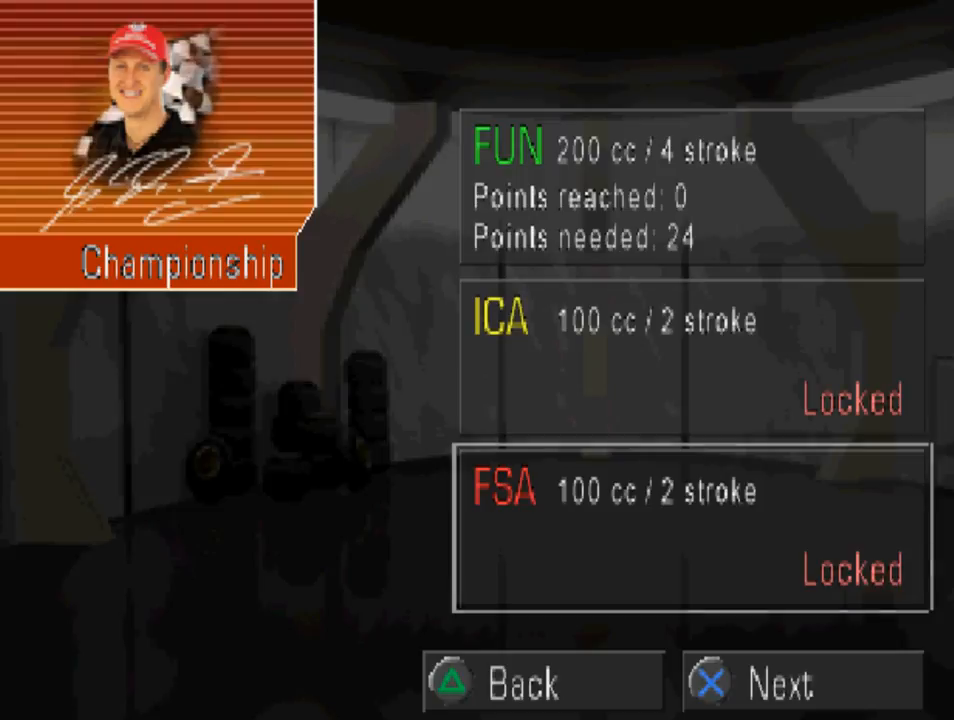
{"buttons": [], "left_stick": "center", "right_stick": "center", "events": []}
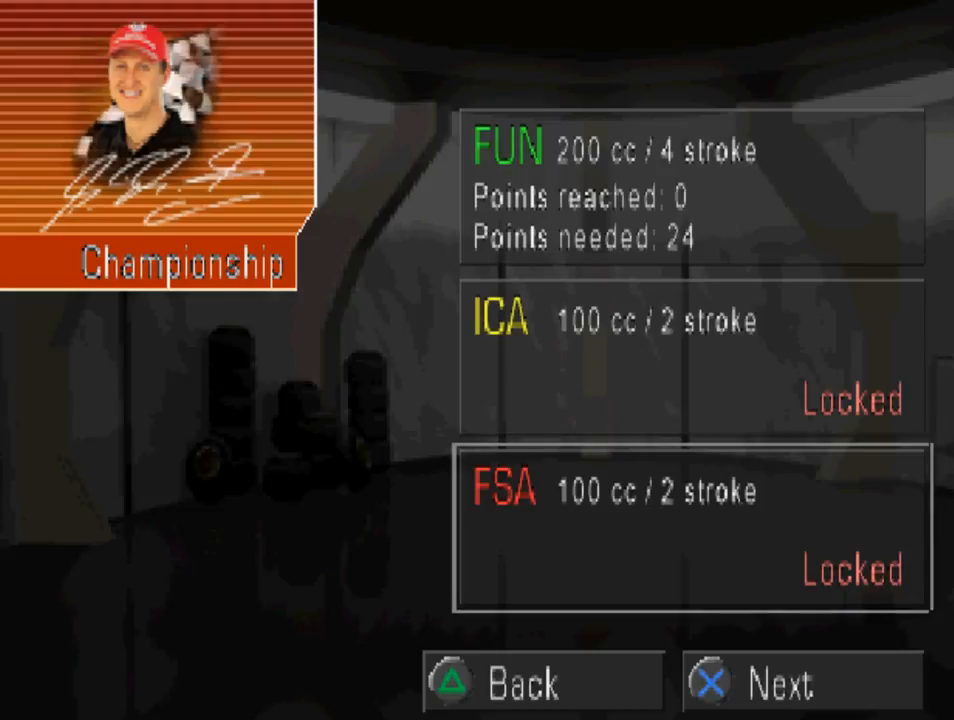
{"buttons": [], "left_stick": "center", "right_stick": "center", "events": []}
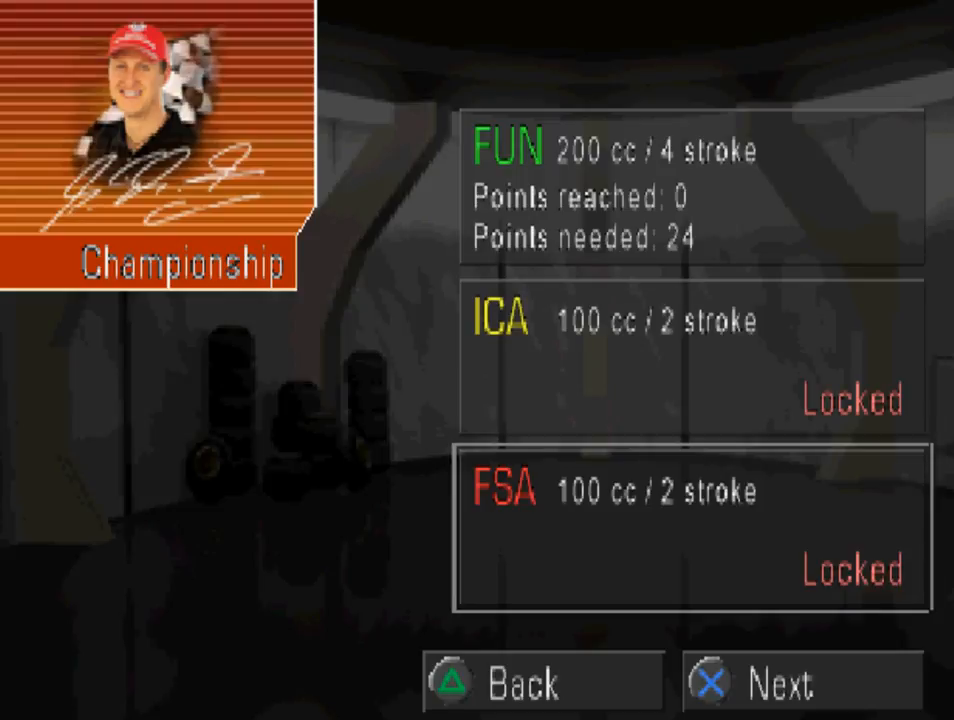
{"buttons": [], "left_stick": "center", "right_stick": "center", "events": [[150, "DPAD_UP", "down"], [283, "DPAD_UP", "up"], [350, "DPAD_UP", "down"], [450, "DPAD_UP", "up"]]}
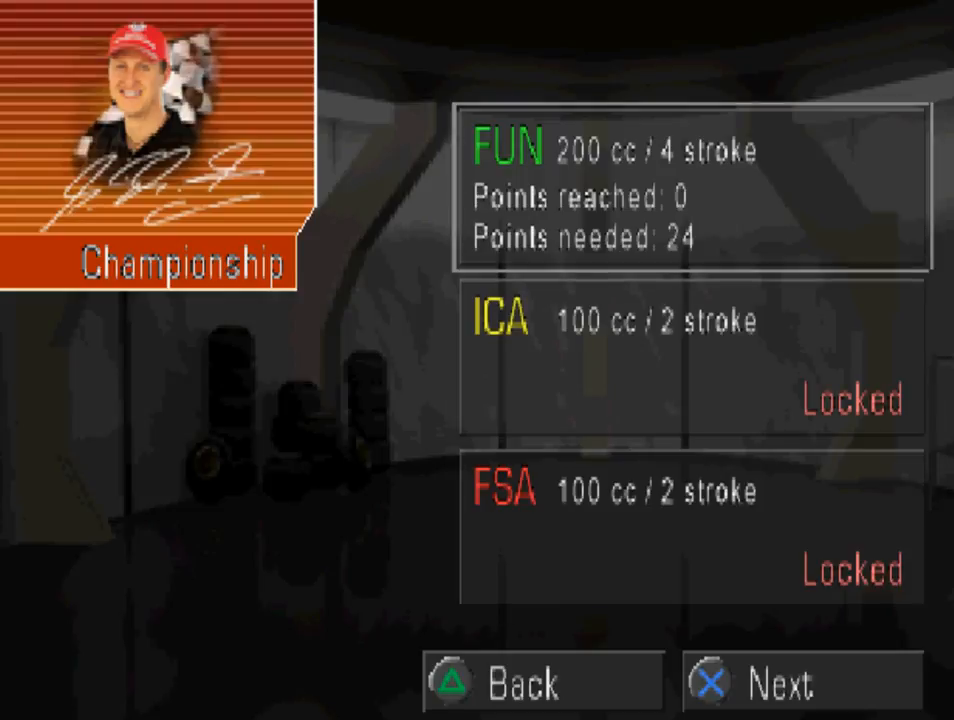
{"buttons": [], "left_stick": "center", "right_stick": "center", "events": [[417, "CROSS", "down"], [500, "CROSS", "up"]]}
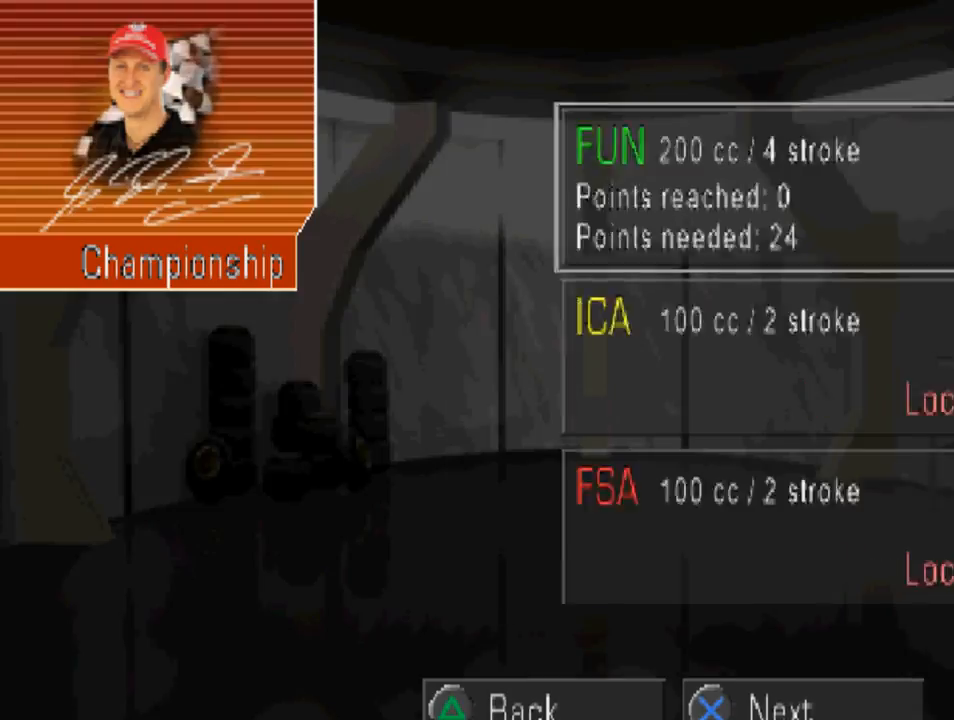
{"buttons": [], "left_stick": "center", "right_stick": "center", "events": []}
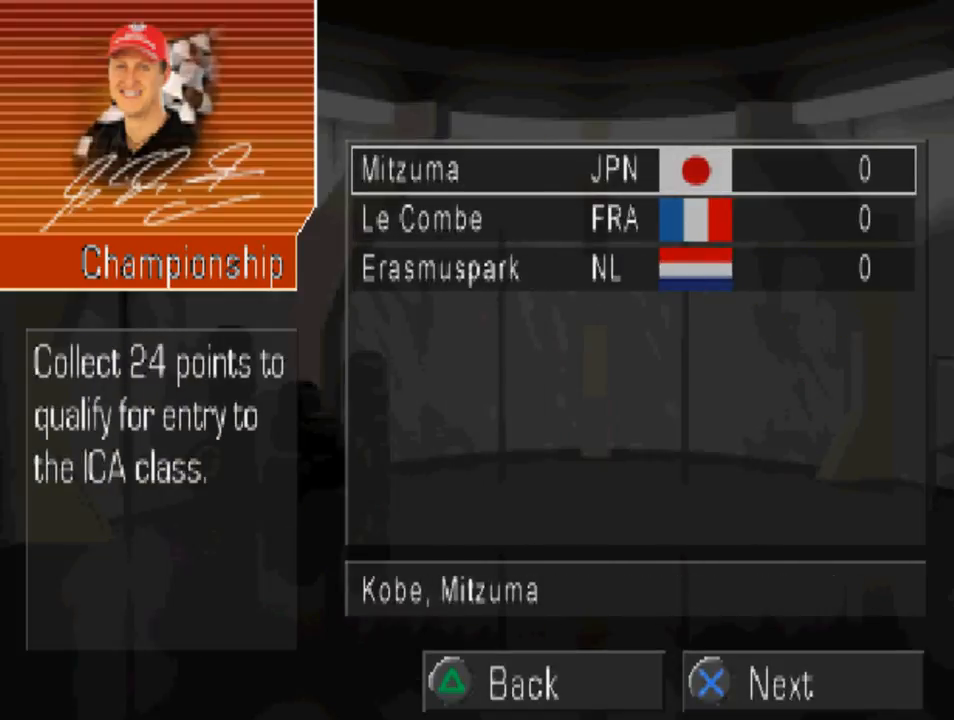
{"buttons": [], "left_stick": "center", "right_stick": "center", "events": []}
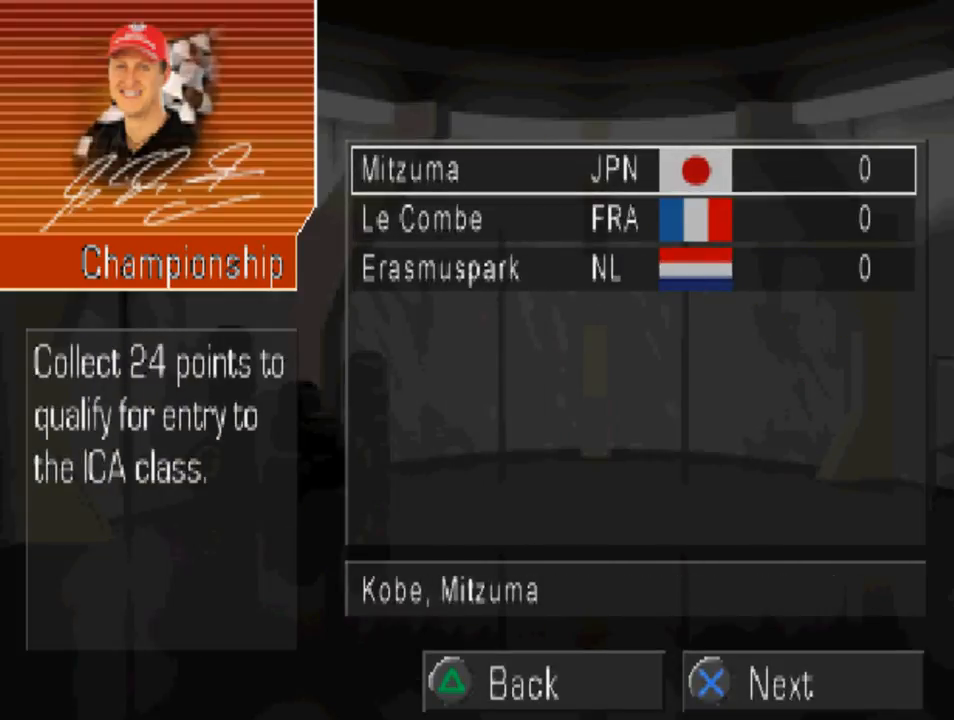
{"buttons": [], "left_stick": "center", "right_stick": "center", "events": [[200, "DPAD_DOWN", "down"], [367, "DPAD_DOWN", "up"]]}
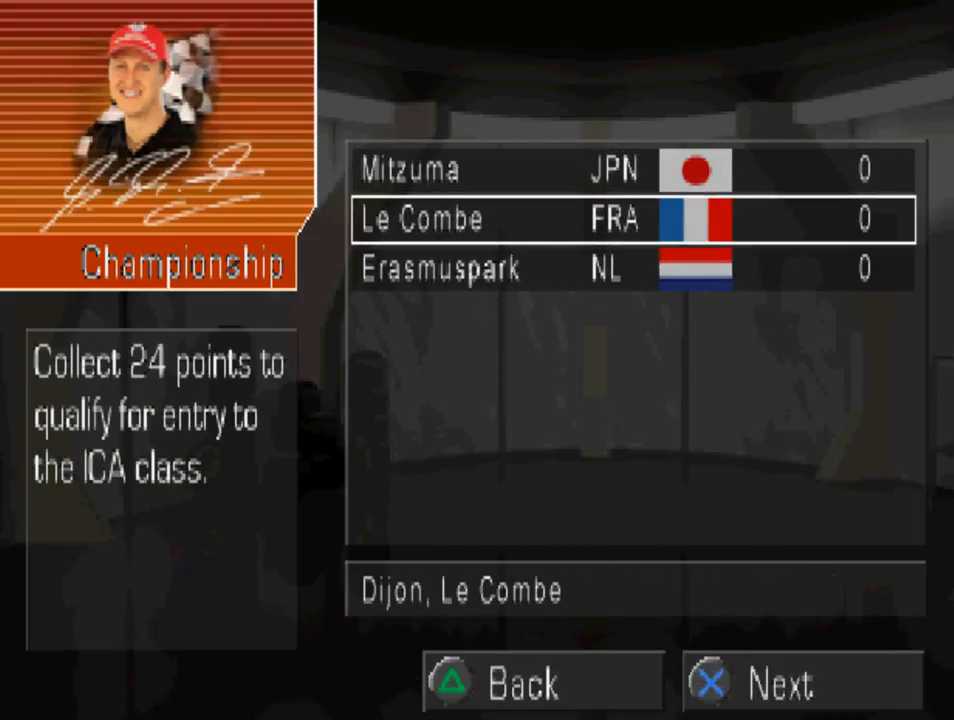
{"buttons": [], "left_stick": "center", "right_stick": "center", "events": [[150, "DPAD_UP", "down"], [283, "DPAD_UP", "up"]]}
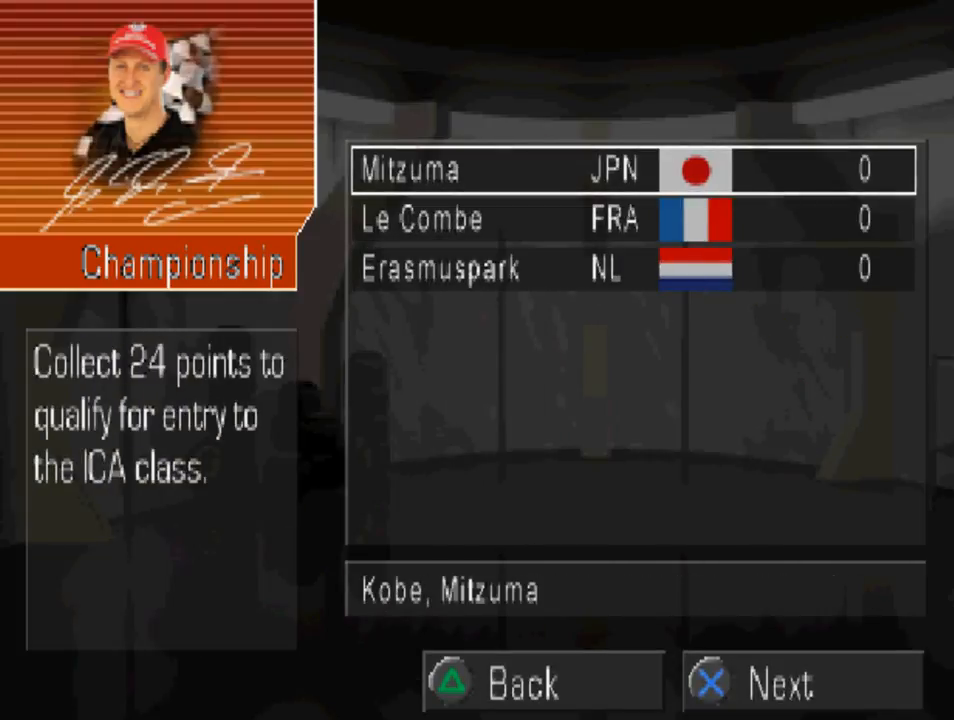
{"buttons": [], "left_stick": "center", "right_stick": "center", "events": [[150, "CROSS", "down"], [200, "CROSS", "up"]]}
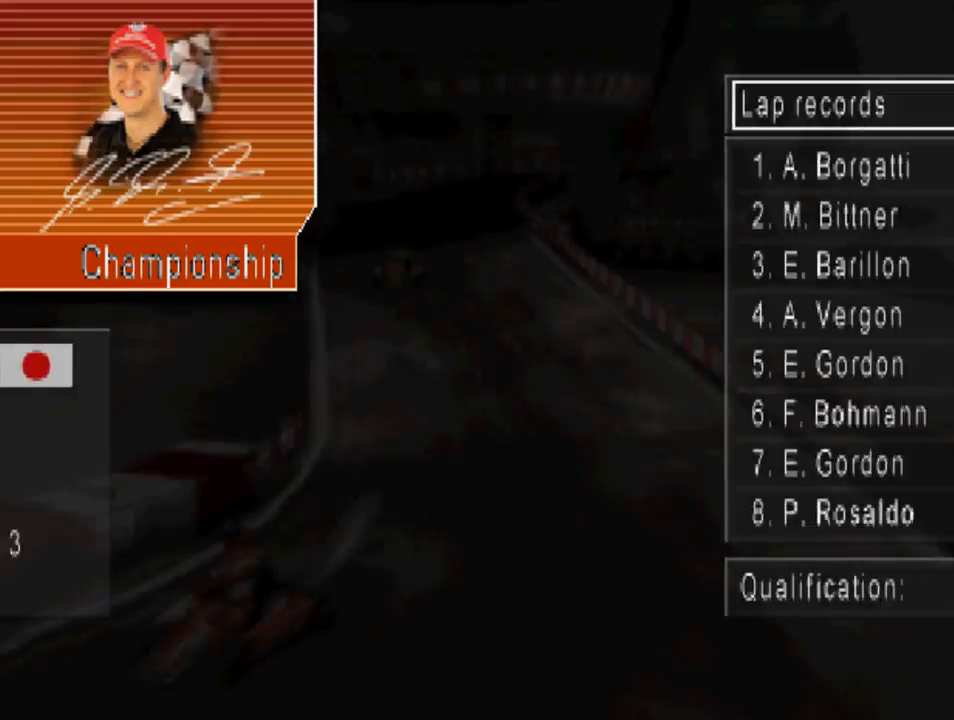
{"buttons": [], "left_stick": "center", "right_stick": "center", "events": []}
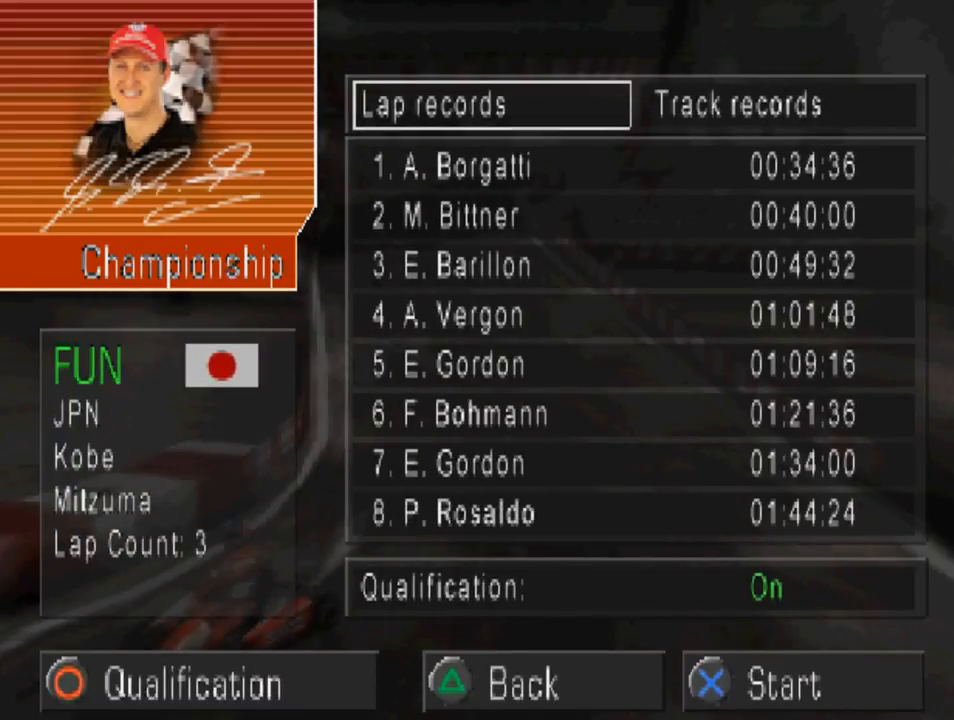
{"buttons": [], "left_stick": "center", "right_stick": "center", "events": []}
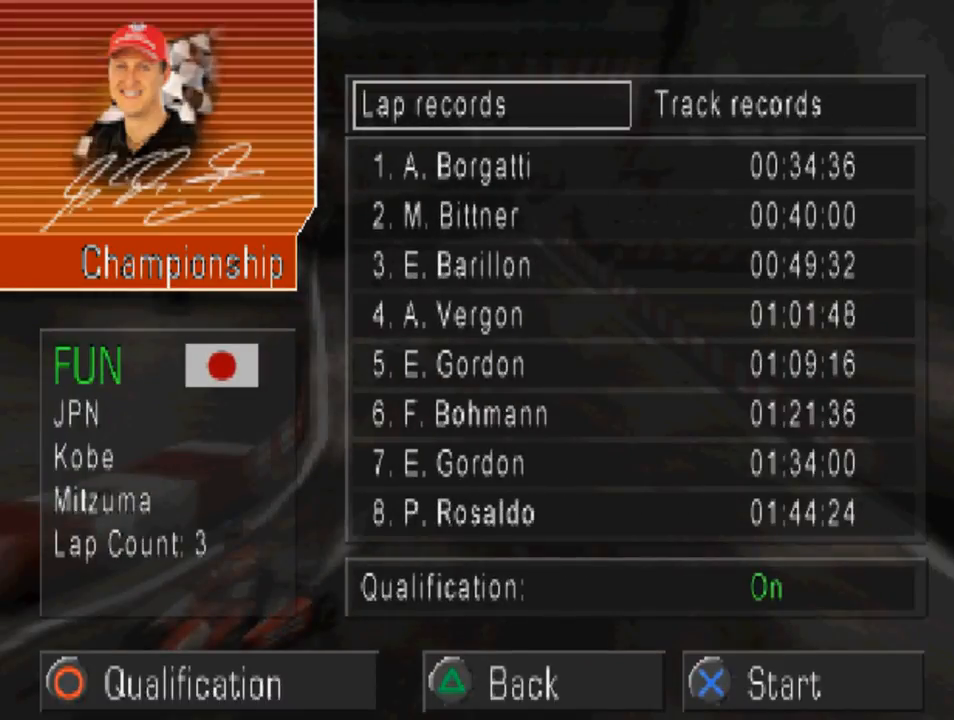
{"buttons": [], "left_stick": "center", "right_stick": "center", "events": [[250, "CROSS", "down"], [317, "CROSS", "up"]]}